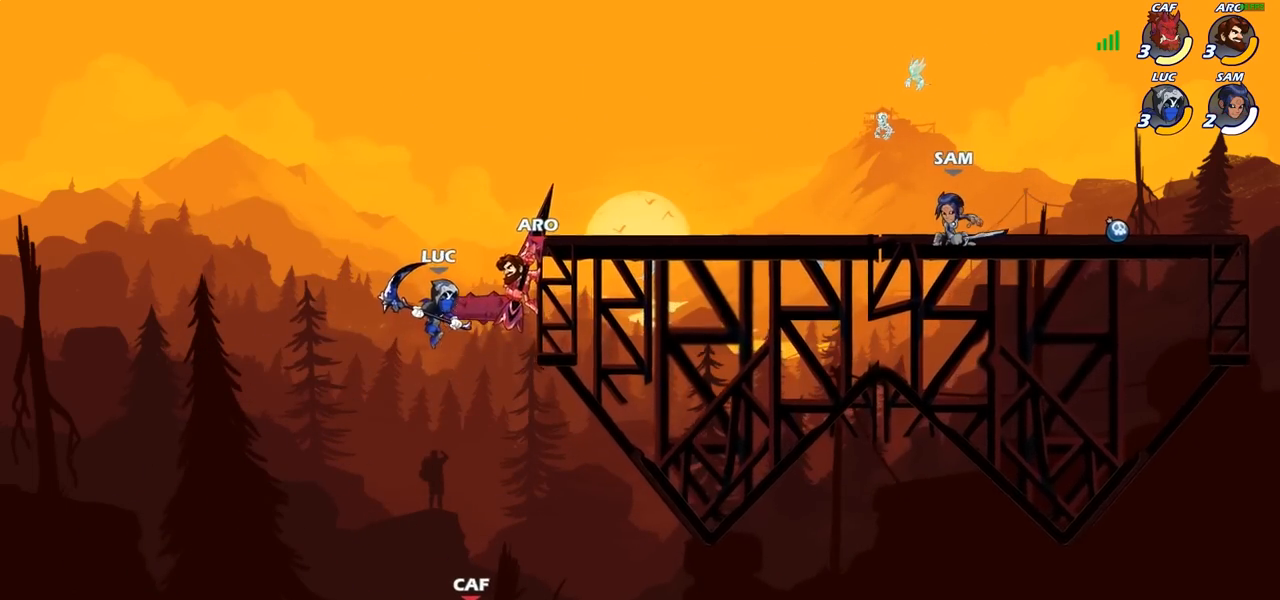
Gameplay with a controller (PlayStation layout); each line is a JSON object with the inputs held at the frame after it. "events" lists button and stick changes between this image and that frame as [ms after this image, input, new state], when the widget could be followed in between. Not read: R1.
{"buttons": [], "left_stick": "up-left", "right_stick": "center", "events": [[17, "R2", "down"], [317, "R2", "up"], [350, "left_stick", "up-left"]]}
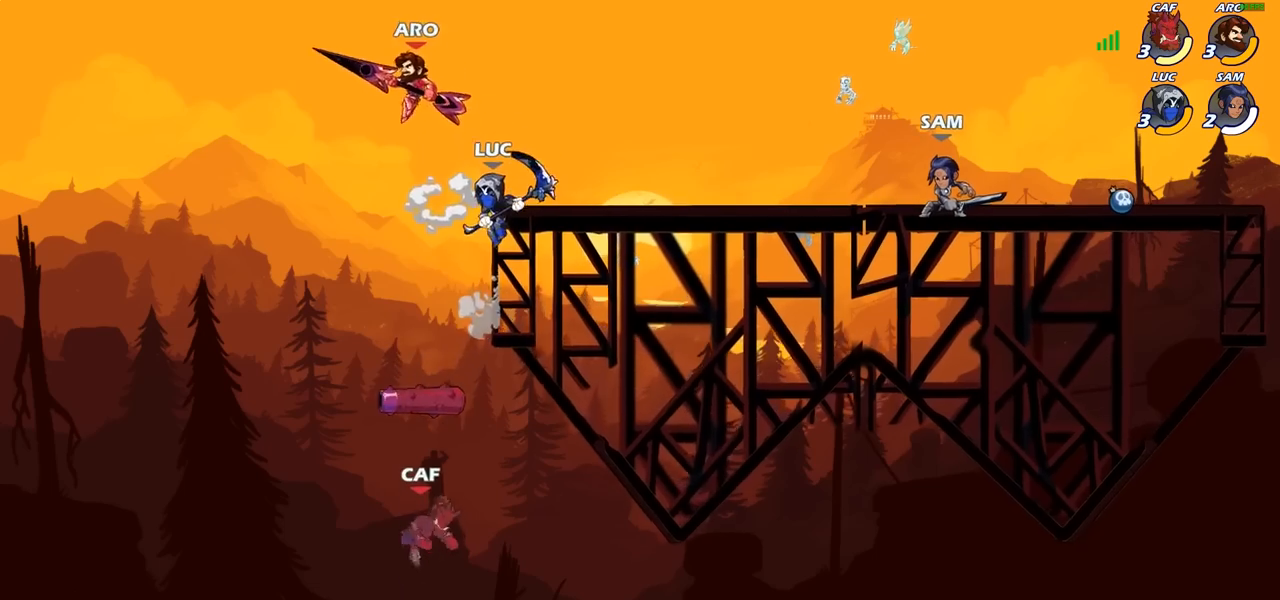
{"buttons": [], "left_stick": "up", "right_stick": "center", "events": [[17, "left_stick", "up-right"], [67, "CIRCLE", "down"], [167, "CIRCLE", "up"], [483, "left_stick", "up"]]}
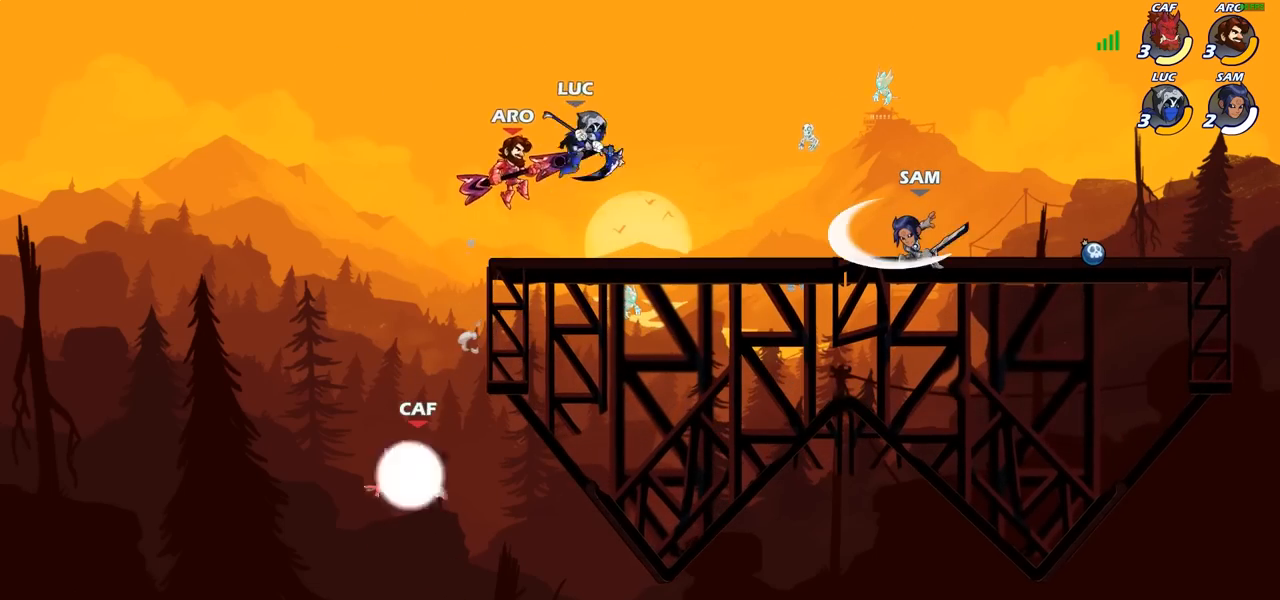
{"buttons": [], "left_stick": "right", "right_stick": "center", "events": [[17, "left_stick", "up-left"], [167, "left_stick", "up-right"], [267, "SQUARE", "down"], [267, "left_stick", "down-right"], [333, "SQUARE", "up"], [400, "left_stick", "right"]]}
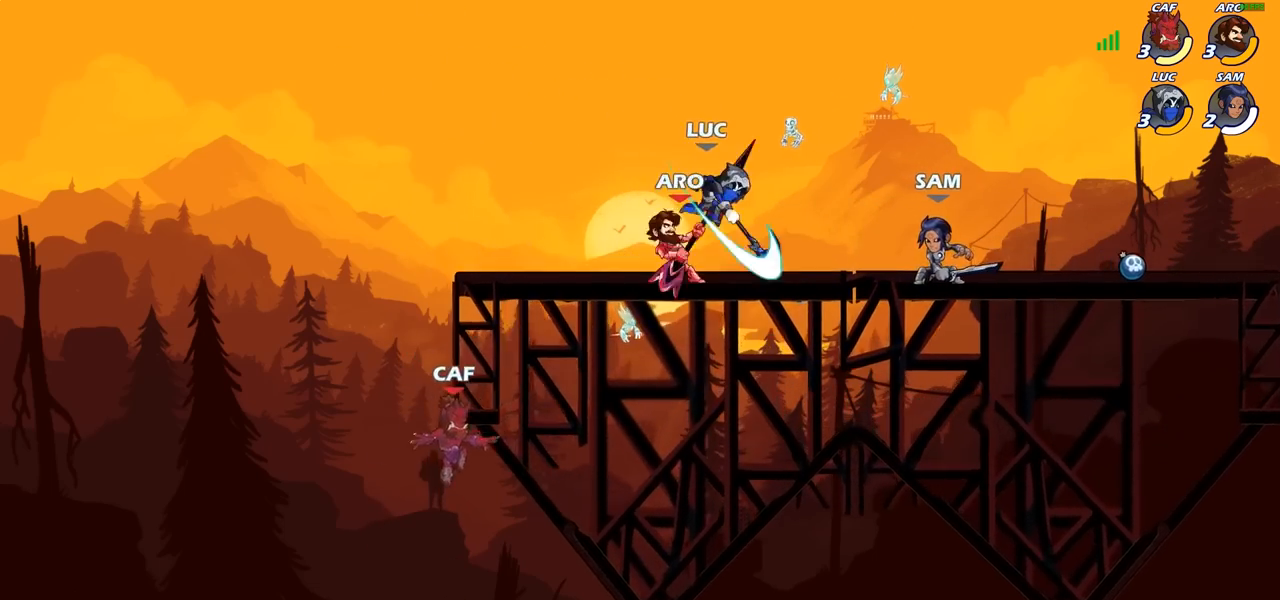
{"buttons": ["SQUARE"], "left_stick": "left", "right_stick": "center", "events": [[333, "left_stick", "left"], [417, "SQUARE", "down"]]}
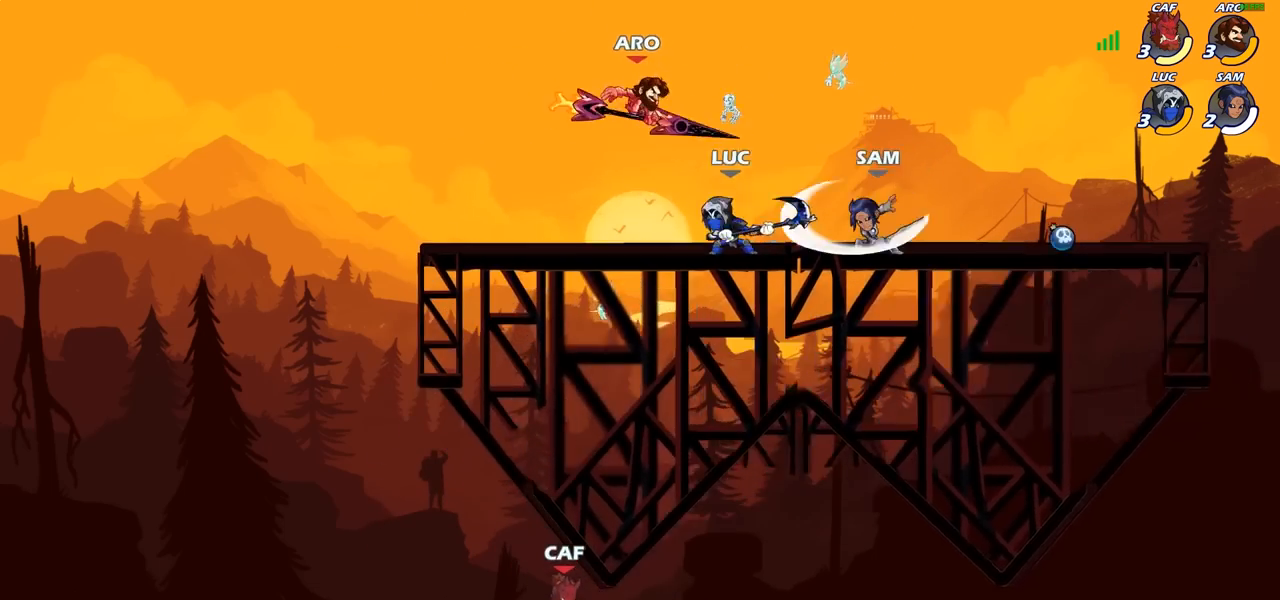
{"buttons": [], "left_stick": "right", "right_stick": "center", "events": [[17, "SQUARE", "up"], [317, "left_stick", "center"], [400, "left_stick", "right"]]}
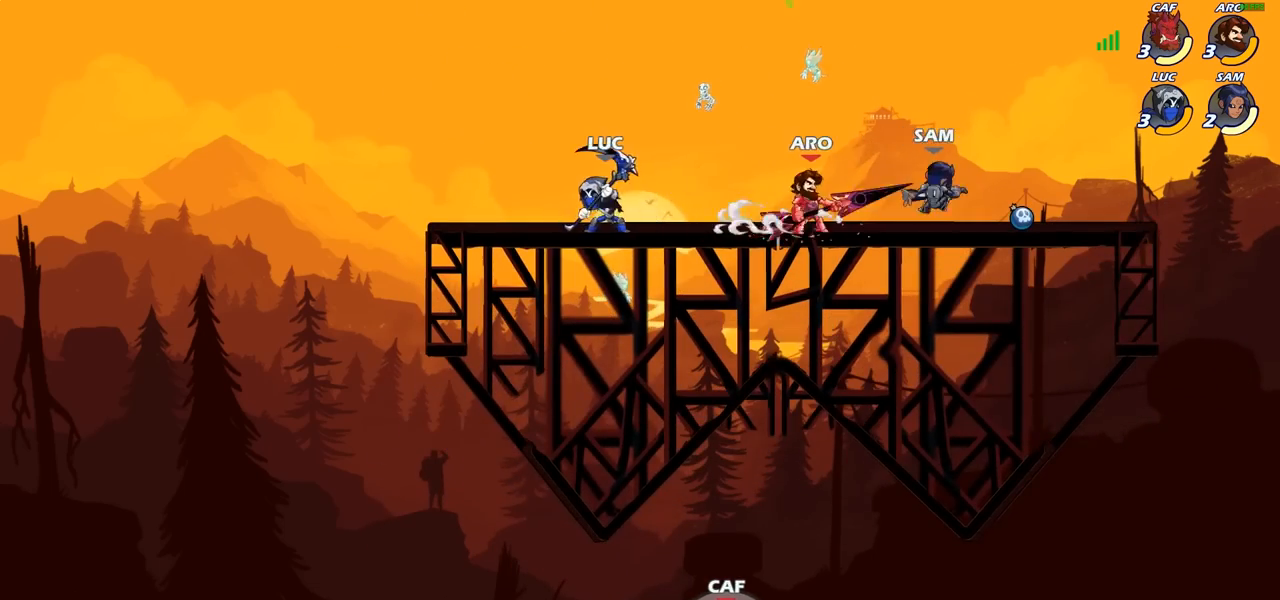
{"buttons": [], "left_stick": "center", "right_stick": "center", "events": [[100, "R2", "down"], [100, "left_stick", "down-right"], [183, "SQUARE", "down"], [200, "R2", "up"], [283, "SQUARE", "up"], [333, "left_stick", "right"], [500, "left_stick", "center"]]}
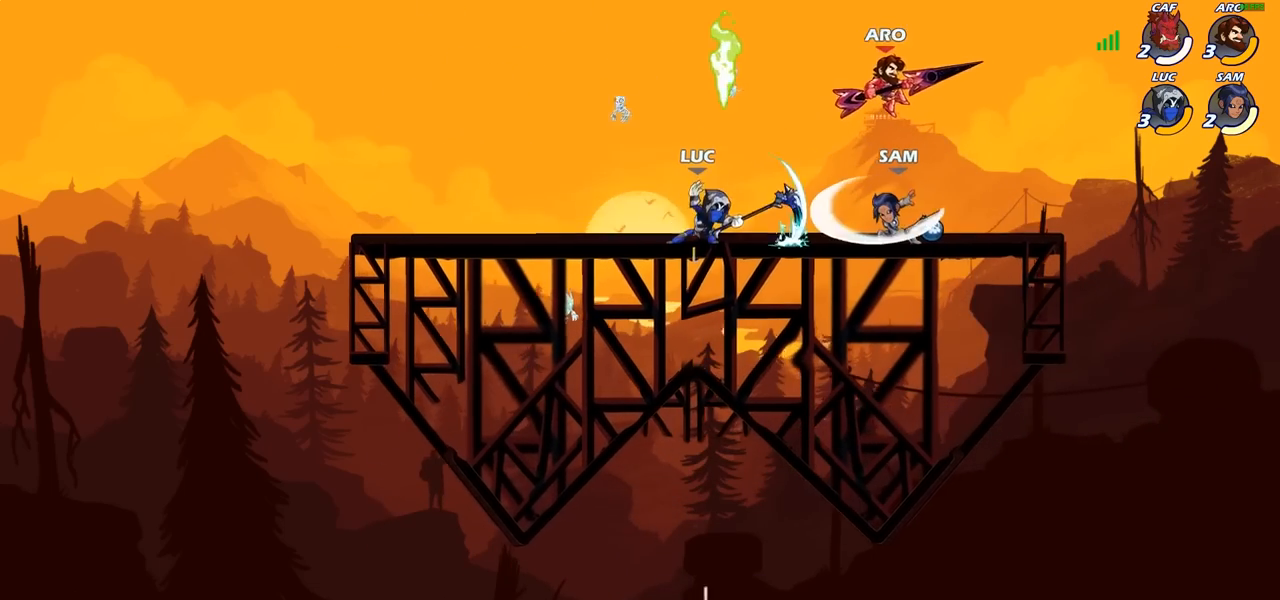
{"buttons": [], "left_stick": "center", "right_stick": "center", "events": [[183, "left_stick", "right"], [350, "left_stick", "center"]]}
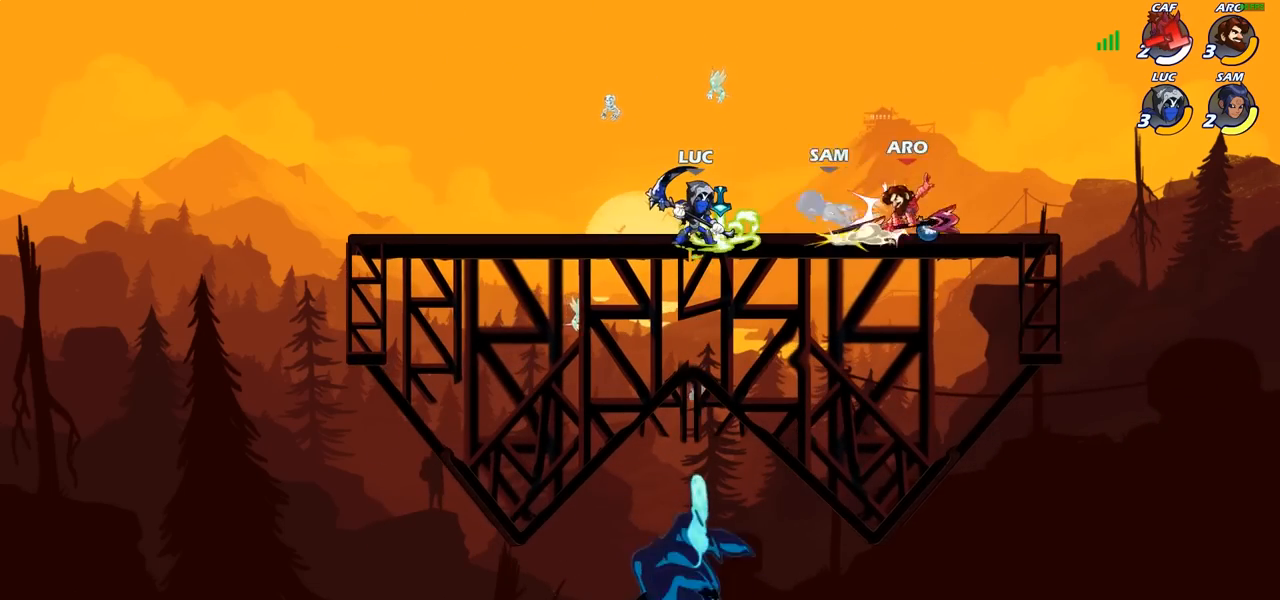
{"buttons": [], "left_stick": "center", "right_stick": "center", "events": [[133, "left_stick", "right"], [233, "R2", "down"], [267, "SQUARE", "down"], [333, "R2", "up"], [333, "left_stick", "center"], [367, "SQUARE", "up"]]}
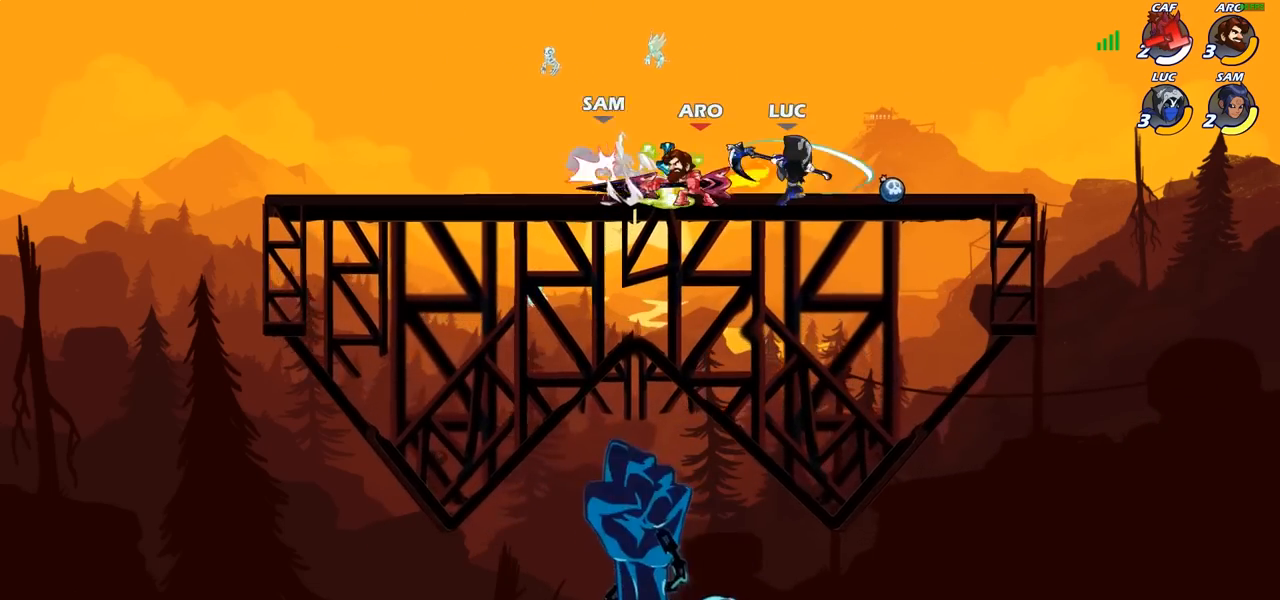
{"buttons": [], "left_stick": "left", "right_stick": "center", "events": [[233, "left_stick", "left"]]}
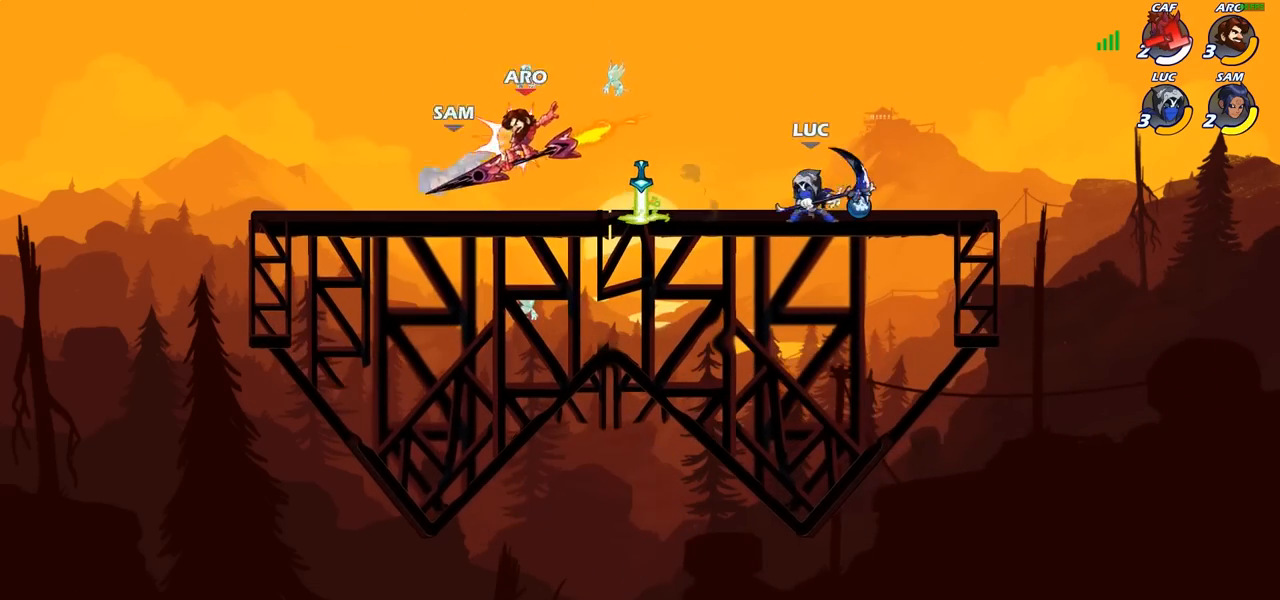
{"buttons": [], "left_stick": "left", "right_stick": "center", "events": [[33, "R2", "down"], [233, "R2", "up"]]}
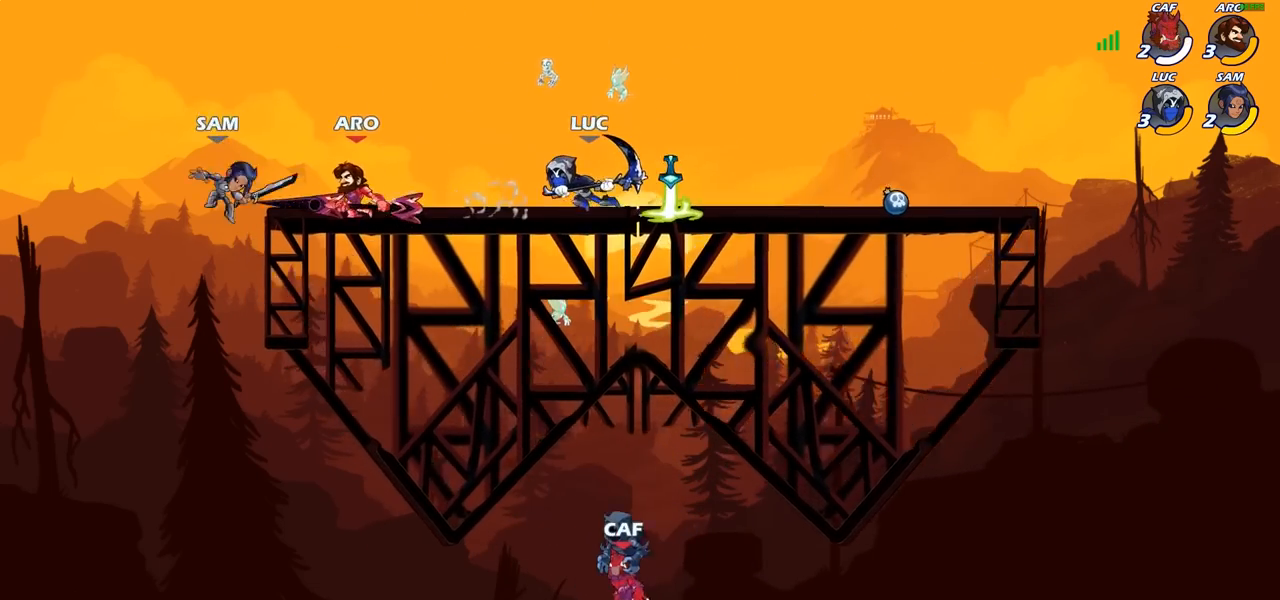
{"buttons": [], "left_stick": "left", "right_stick": "center", "events": [[167, "left_stick", "down-left"], [200, "SQUARE", "down"], [300, "SQUARE", "up"], [450, "left_stick", "left"]]}
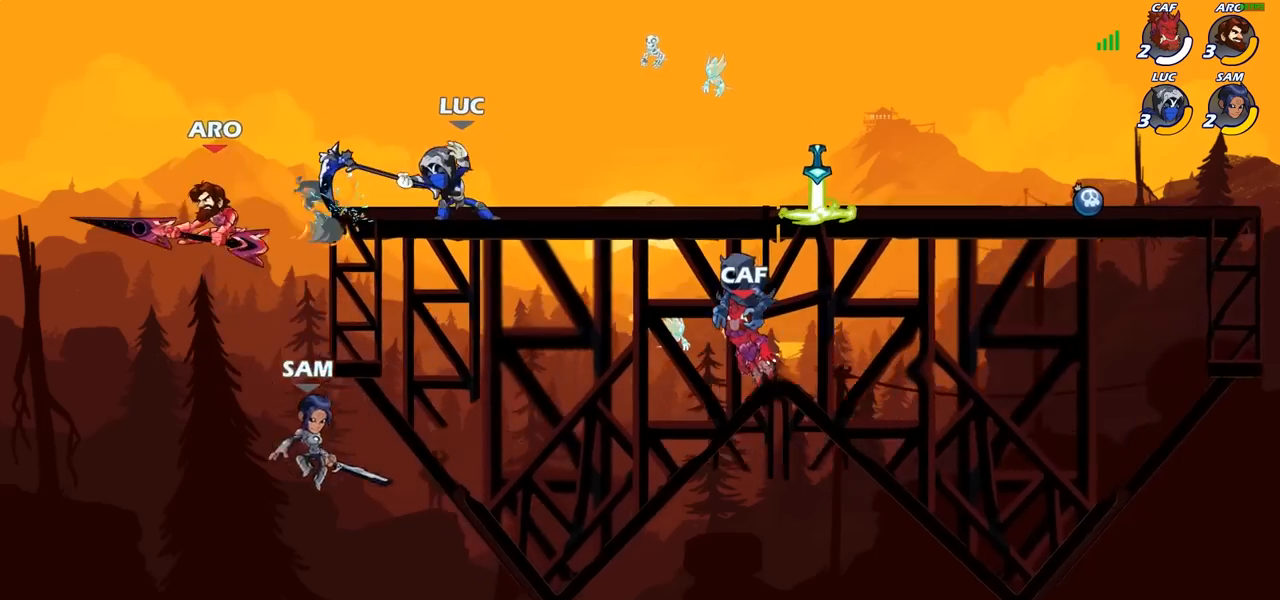
{"buttons": [], "left_stick": "center", "right_stick": "center", "events": [[117, "left_stick", "center"]]}
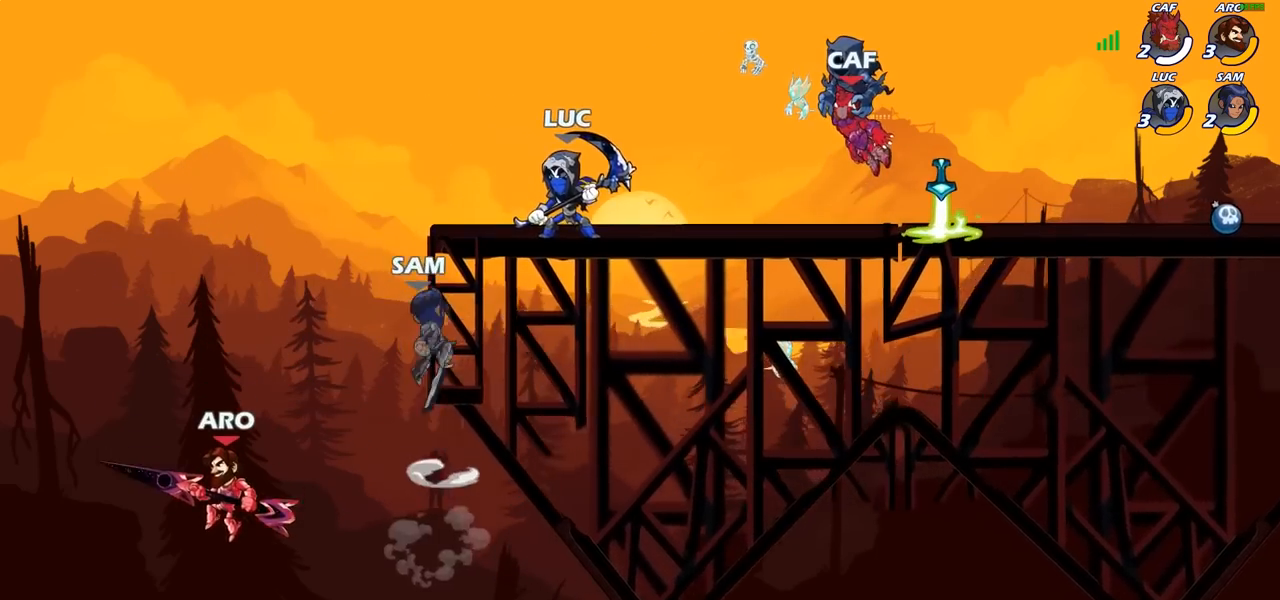
{"buttons": ["CIRCLE"], "left_stick": "center", "right_stick": "center", "events": [[17, "left_stick", "left"], [83, "R2", "down"], [167, "CIRCLE", "down"], [167, "R2", "up"], [167, "left_stick", "center"]]}
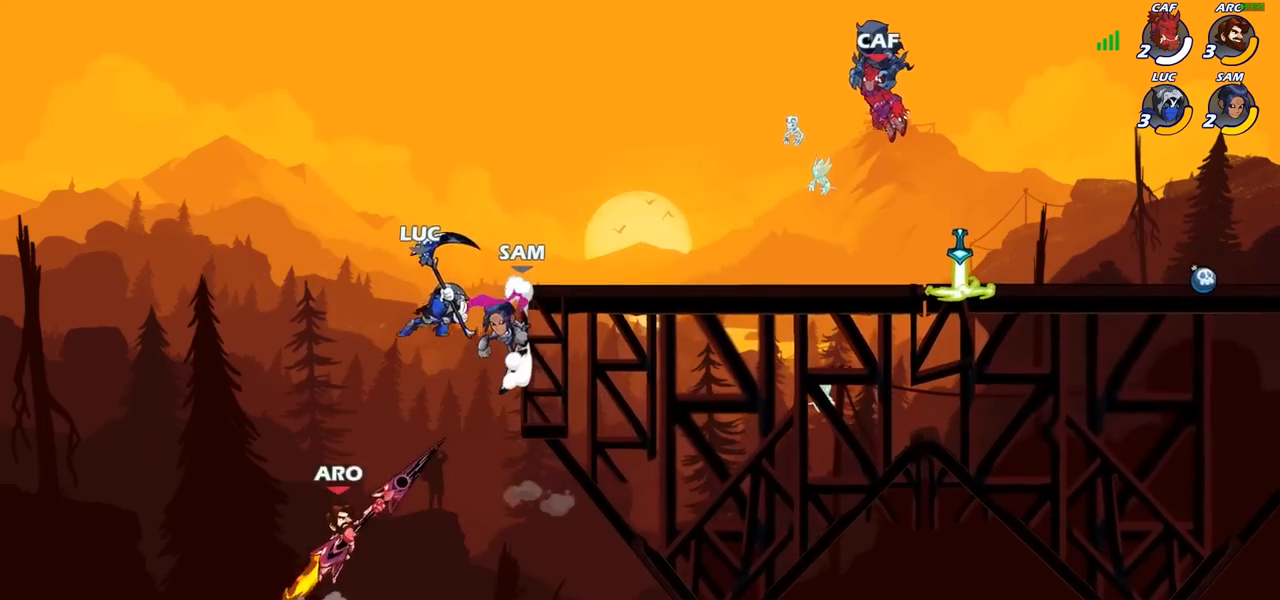
{"buttons": [], "left_stick": "right", "right_stick": "center", "events": [[267, "left_stick", "right"], [500, "CIRCLE", "up"]]}
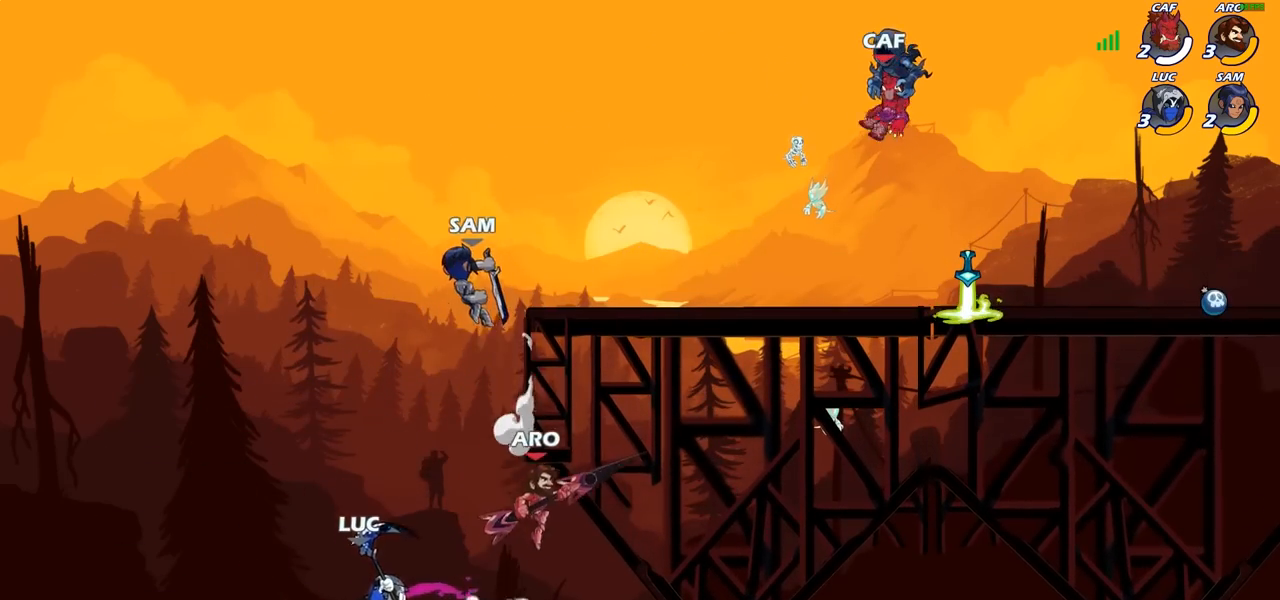
{"buttons": [], "left_stick": "center", "right_stick": "center", "events": [[133, "left_stick", "center"]]}
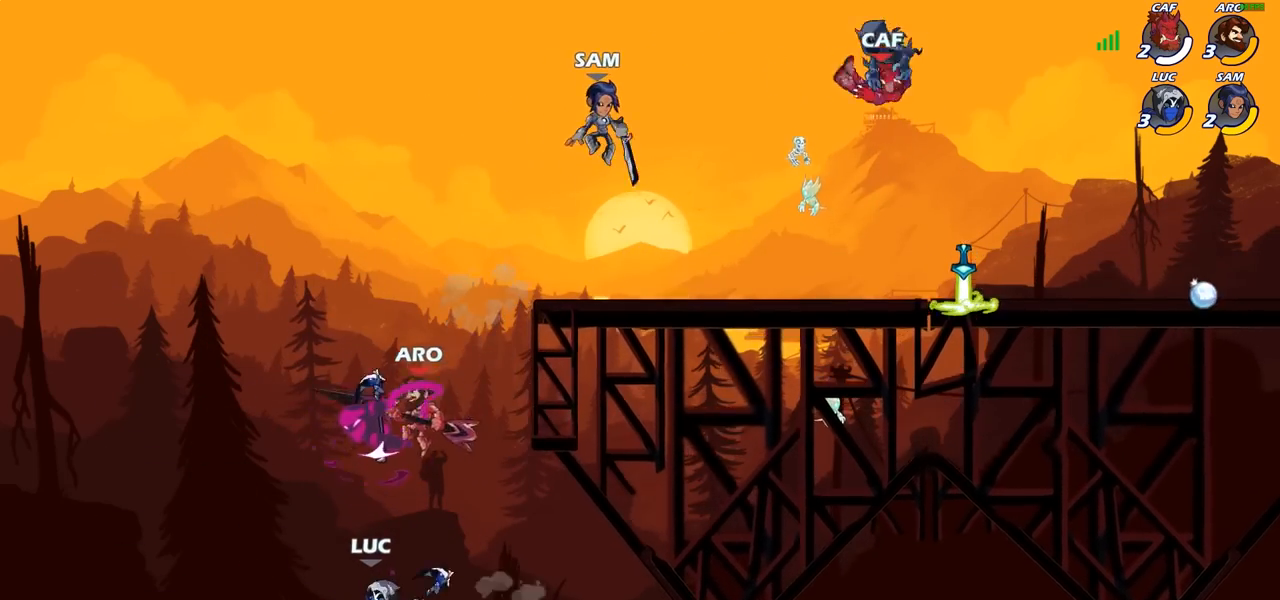
{"buttons": ["CROSS"], "left_stick": "up-right", "right_stick": "center", "events": [[167, "left_stick", "left"], [417, "CROSS", "down"], [500, "left_stick", "up-right"]]}
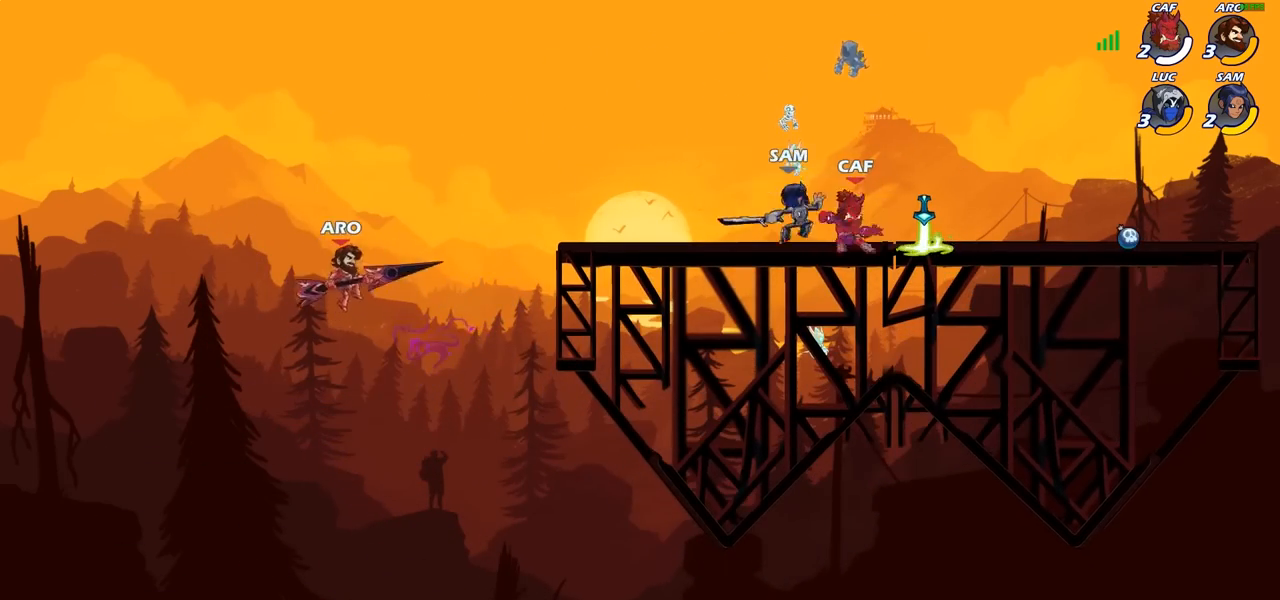
{"buttons": ["CROSS"], "left_stick": "right", "right_stick": "center", "events": [[117, "CROSS", "up"], [133, "left_stick", "center"], [400, "left_stick", "right"], [483, "CROSS", "down"]]}
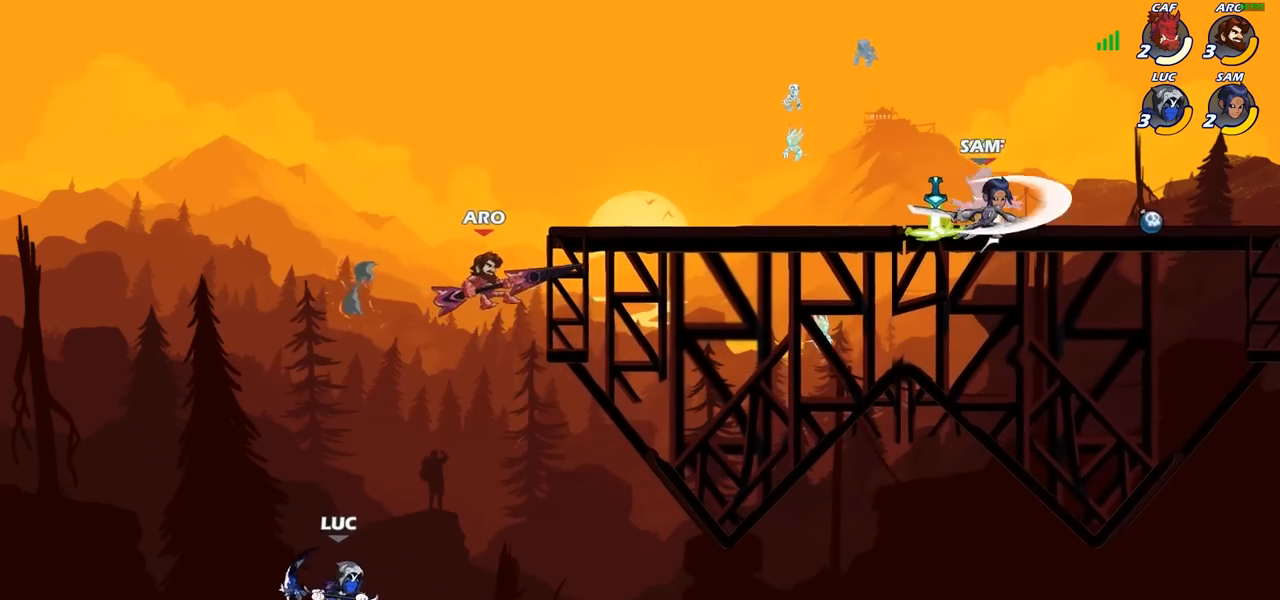
{"buttons": [], "left_stick": "up-right", "right_stick": "center", "events": [[133, "left_stick", "up"], [200, "CIRCLE", "down"], [200, "CROSS", "up"], [333, "CIRCLE", "up"], [417, "left_stick", "up-right"]]}
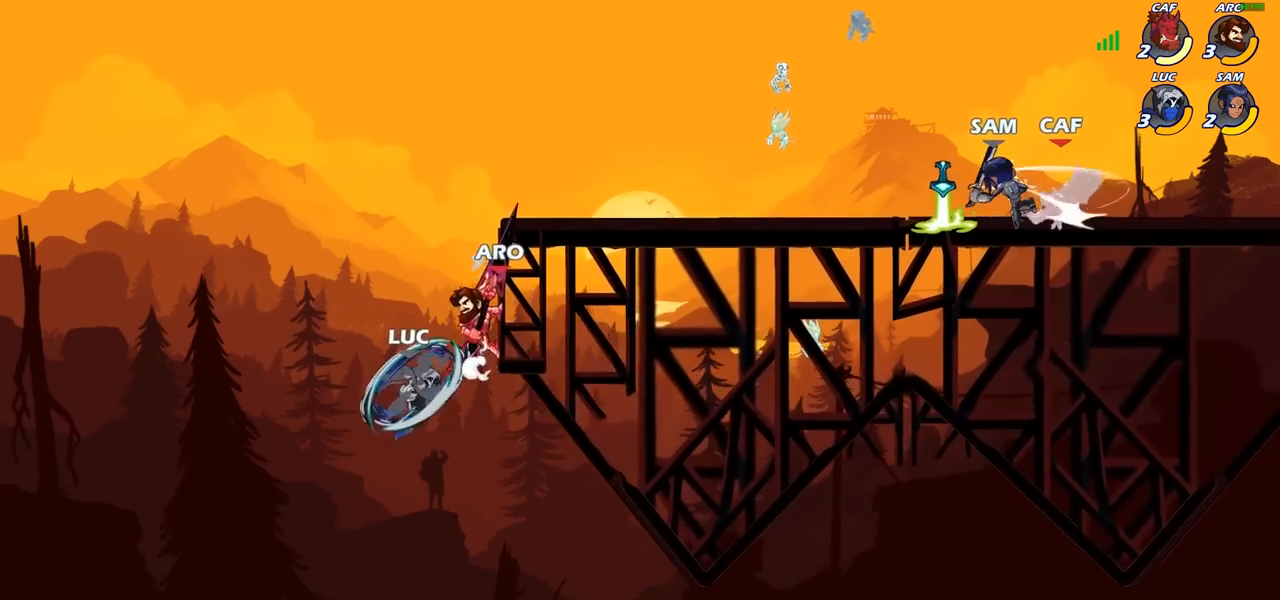
{"buttons": ["CROSS"], "left_stick": "up-left", "right_stick": "center", "events": [[483, "left_stick", "up-left"], [500, "CROSS", "down"]]}
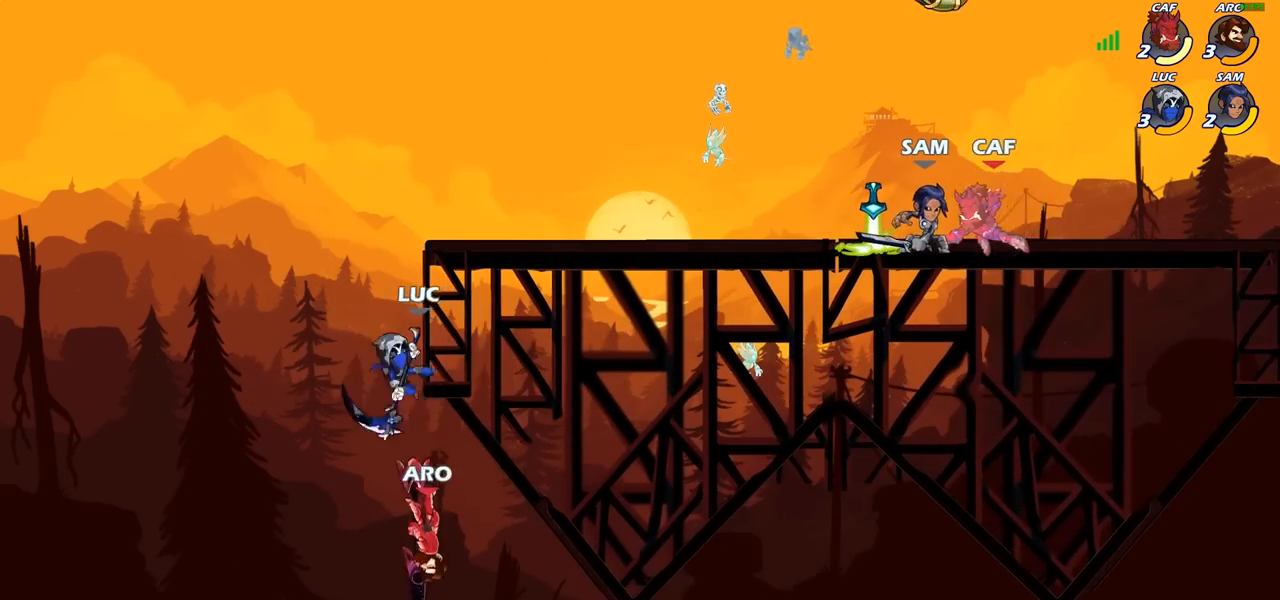
{"buttons": [], "left_stick": "center", "right_stick": "center", "events": [[133, "CROSS", "up"], [133, "left_stick", "up-right"], [333, "left_stick", "center"]]}
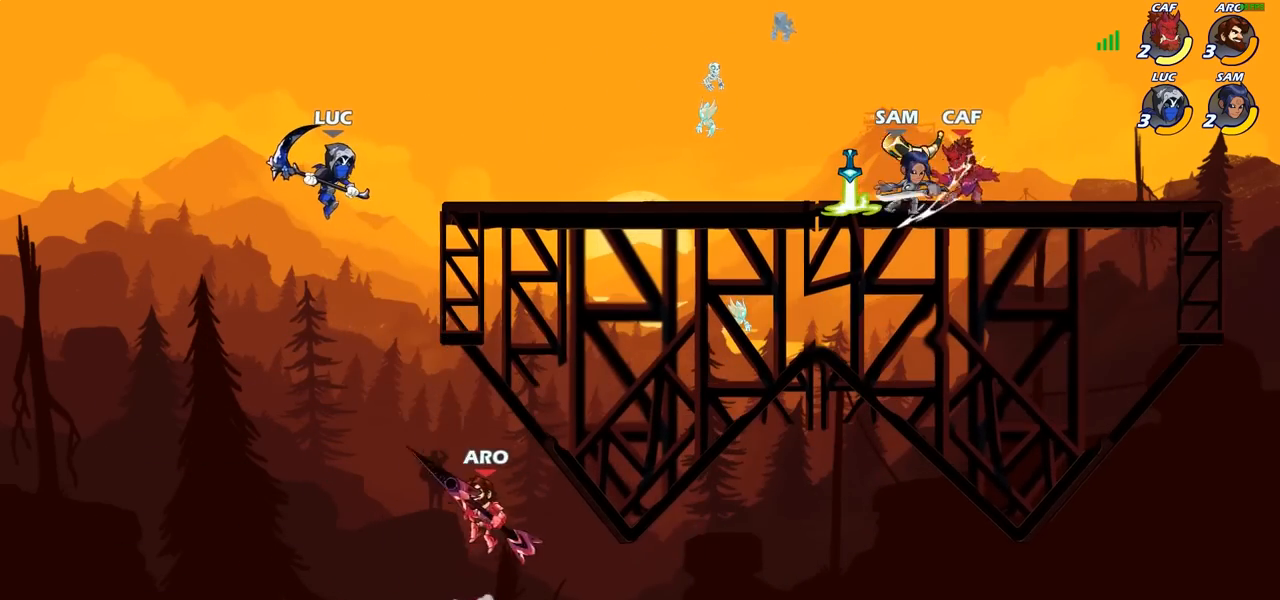
{"buttons": [], "left_stick": "center", "right_stick": "center", "events": [[50, "left_stick", "right"], [183, "left_stick", "down"], [233, "CIRCLE", "down"], [317, "CIRCLE", "up"], [350, "left_stick", "center"]]}
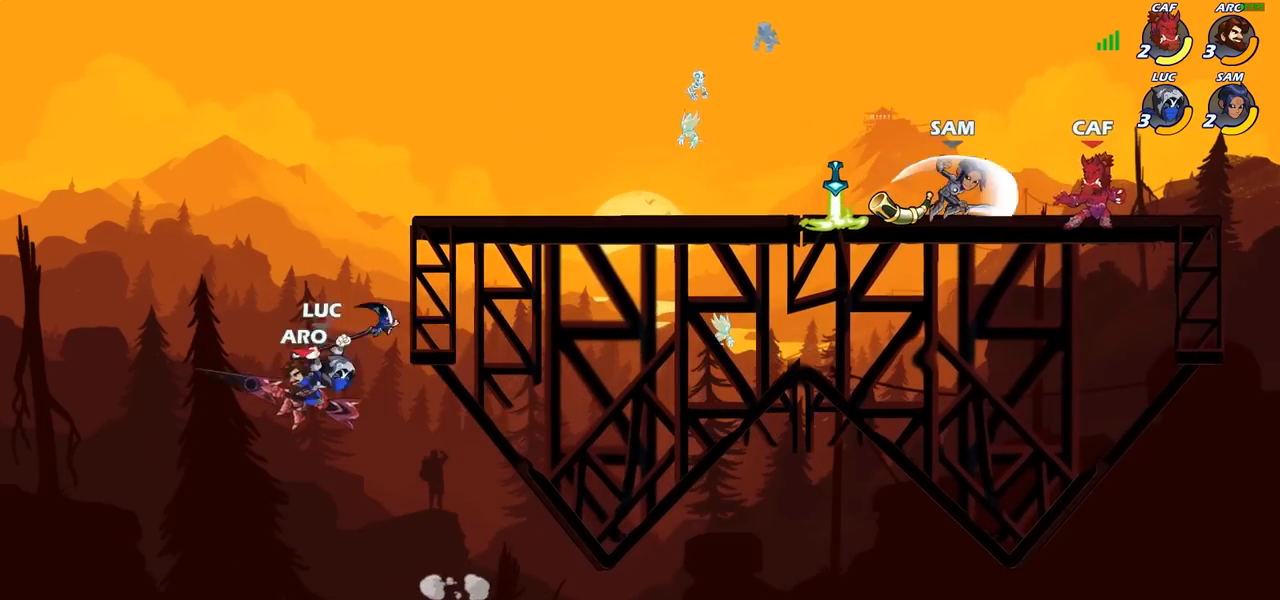
{"buttons": ["CIRCLE"], "left_stick": "center", "right_stick": "center", "events": [[317, "left_stick", "left"], [367, "CROSS", "down"], [450, "CIRCLE", "down"], [450, "CROSS", "up"], [467, "left_stick", "center"]]}
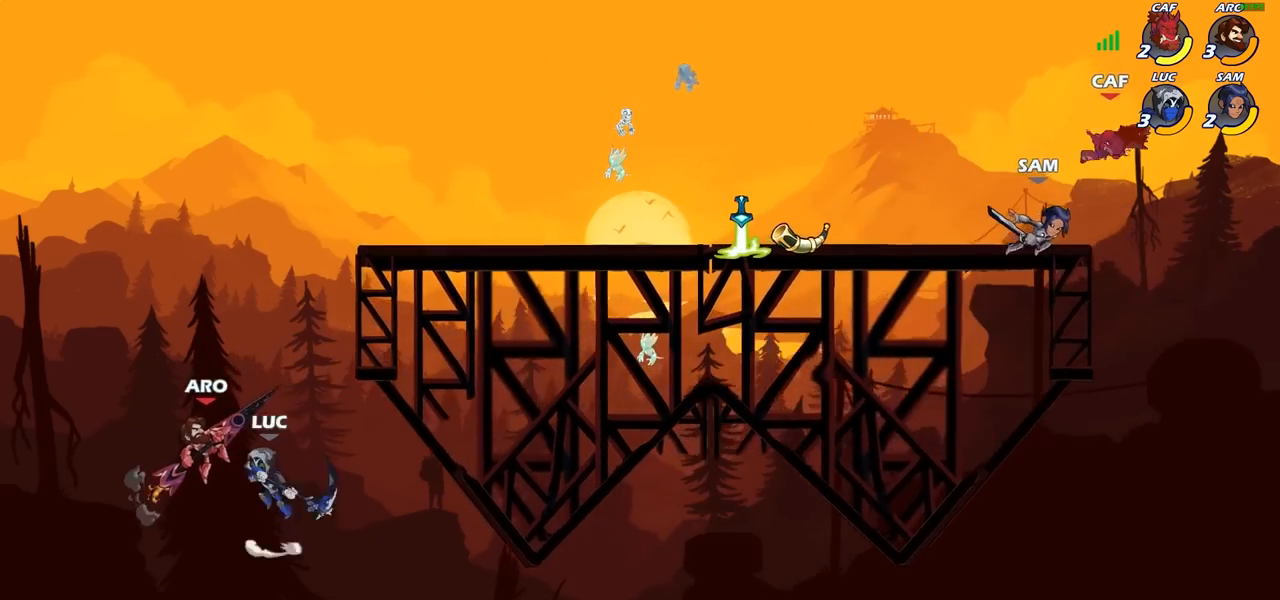
{"buttons": [], "left_stick": "right", "right_stick": "center", "events": [[33, "CIRCLE", "up"], [167, "left_stick", "right"]]}
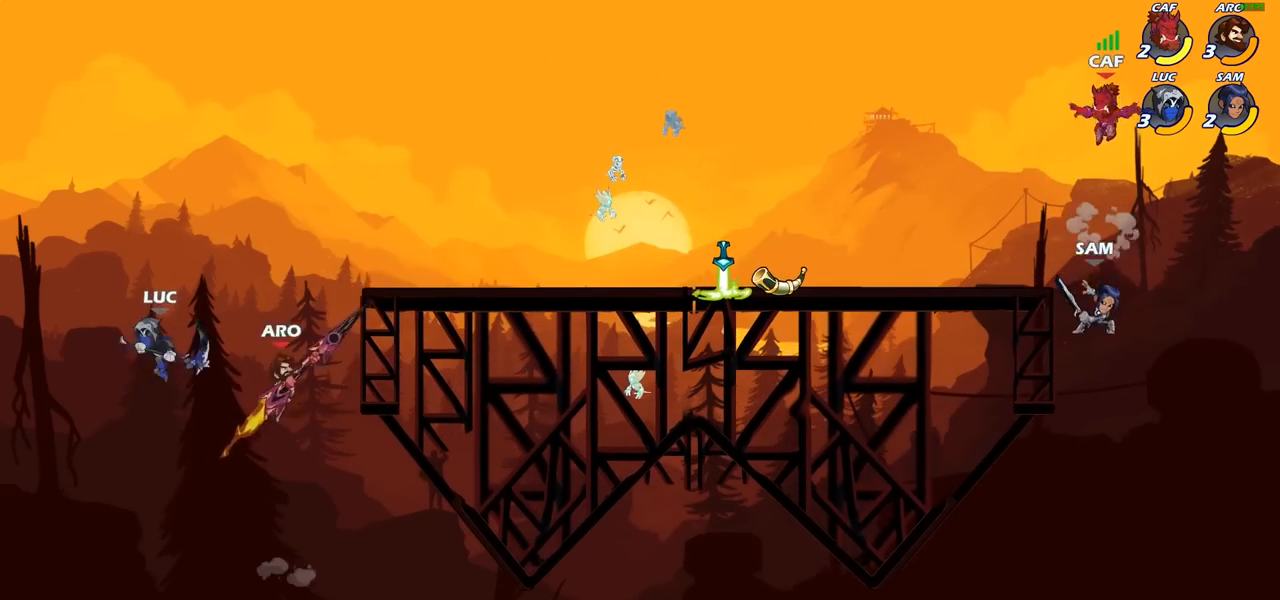
{"buttons": ["R2"], "left_stick": "up-right", "right_stick": "center", "events": [[200, "left_stick", "up-right"], [367, "R2", "down"]]}
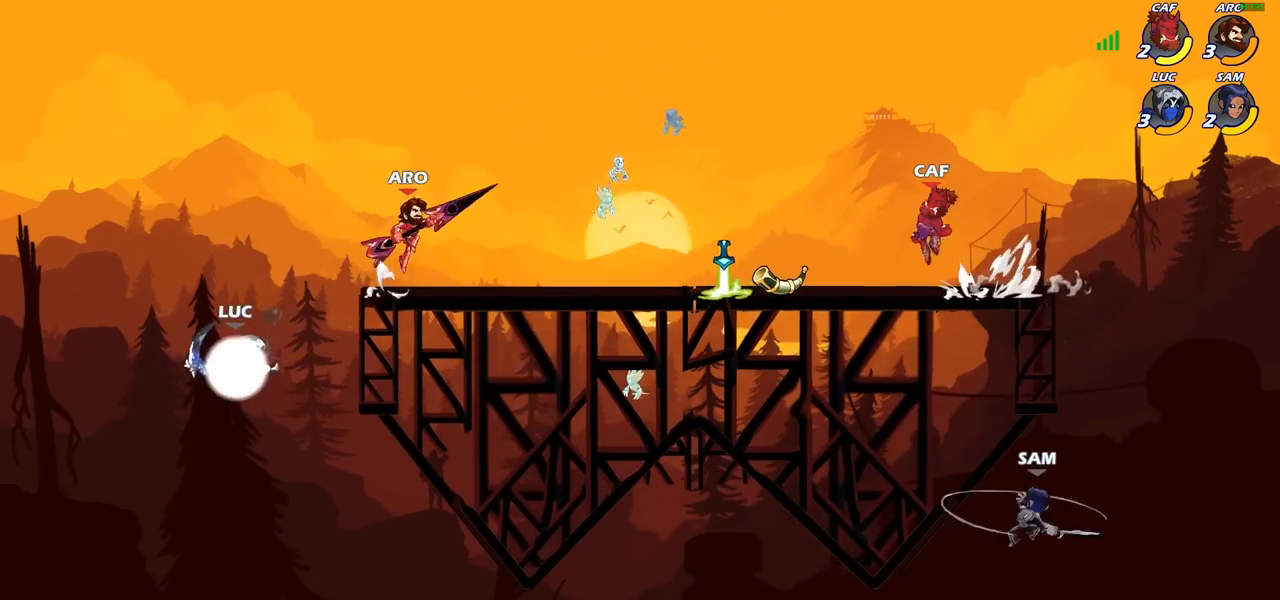
{"buttons": [], "left_stick": "up-right", "right_stick": "center", "events": [[67, "left_stick", "right"], [283, "R2", "up"], [483, "left_stick", "up-right"]]}
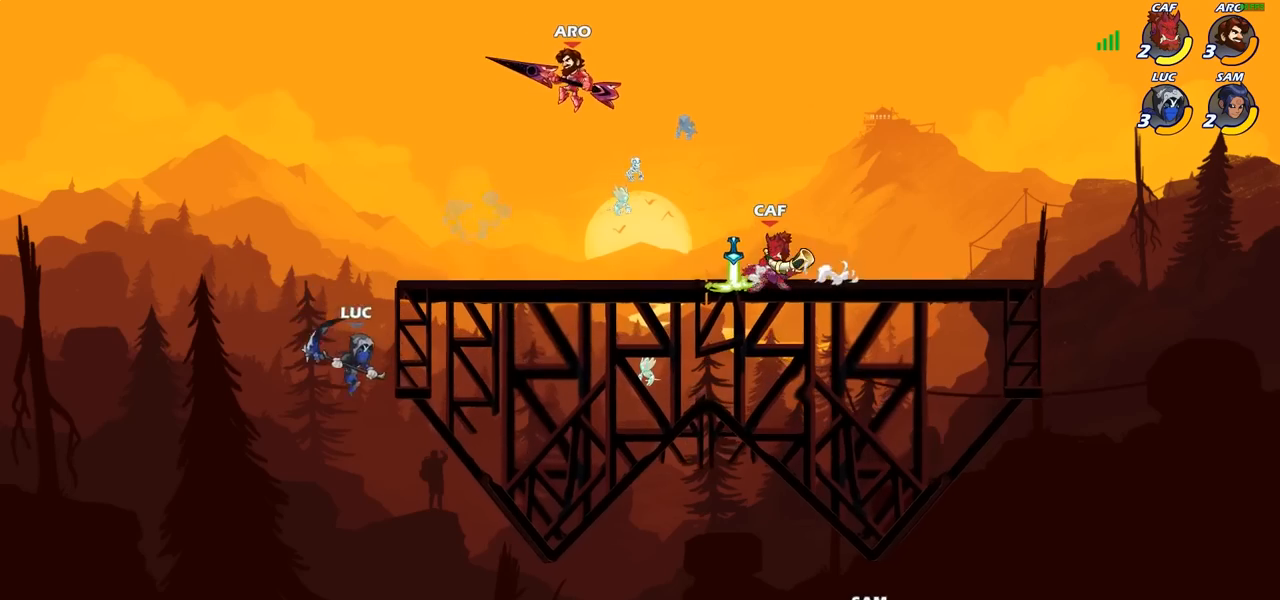
{"buttons": ["L2", "R2"], "left_stick": "up-right", "right_stick": "center", "events": [[67, "CROSS", "down"], [117, "CIRCLE", "down"], [150, "CROSS", "up"], [217, "CIRCLE", "up"], [250, "L2", "down"], [250, "R2", "down"], [317, "CIRCLE", "down"], [383, "CIRCLE", "up"], [383, "R2", "up"], [400, "L2", "up"], [467, "L2", "down"], [467, "R2", "down"]]}
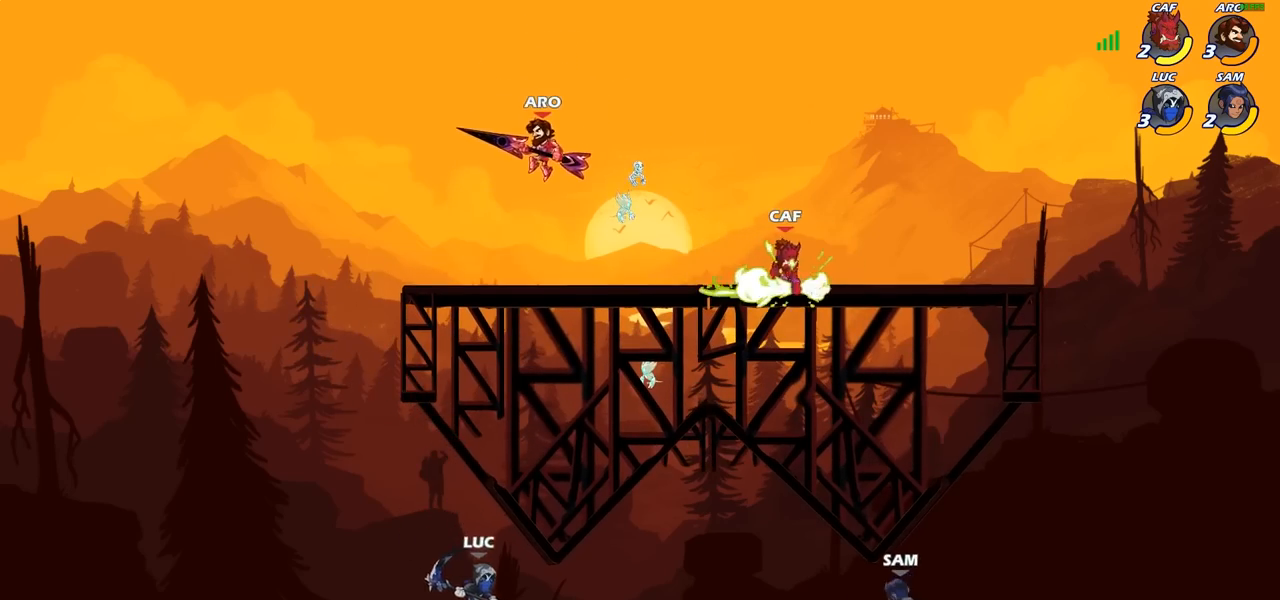
{"buttons": ["L2"], "left_stick": "up-right", "right_stick": "center", "events": [[50, "R2", "up"], [117, "L2", "up"], [183, "L2", "down"]]}
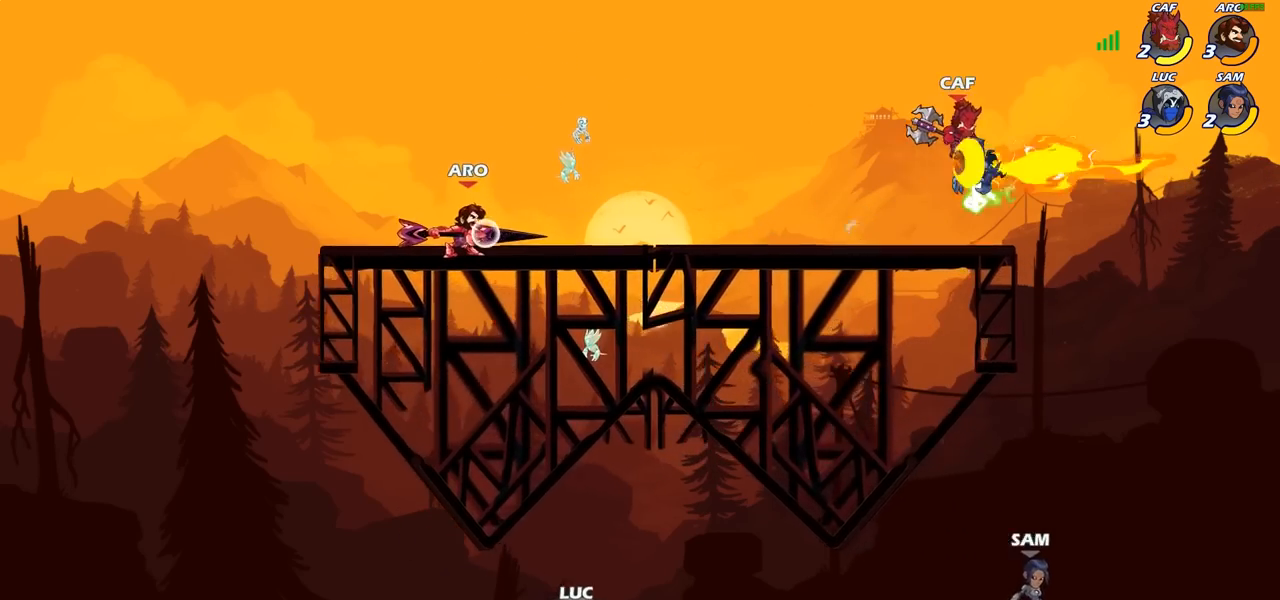
{"buttons": ["L2"], "left_stick": "up-right", "right_stick": "center", "events": []}
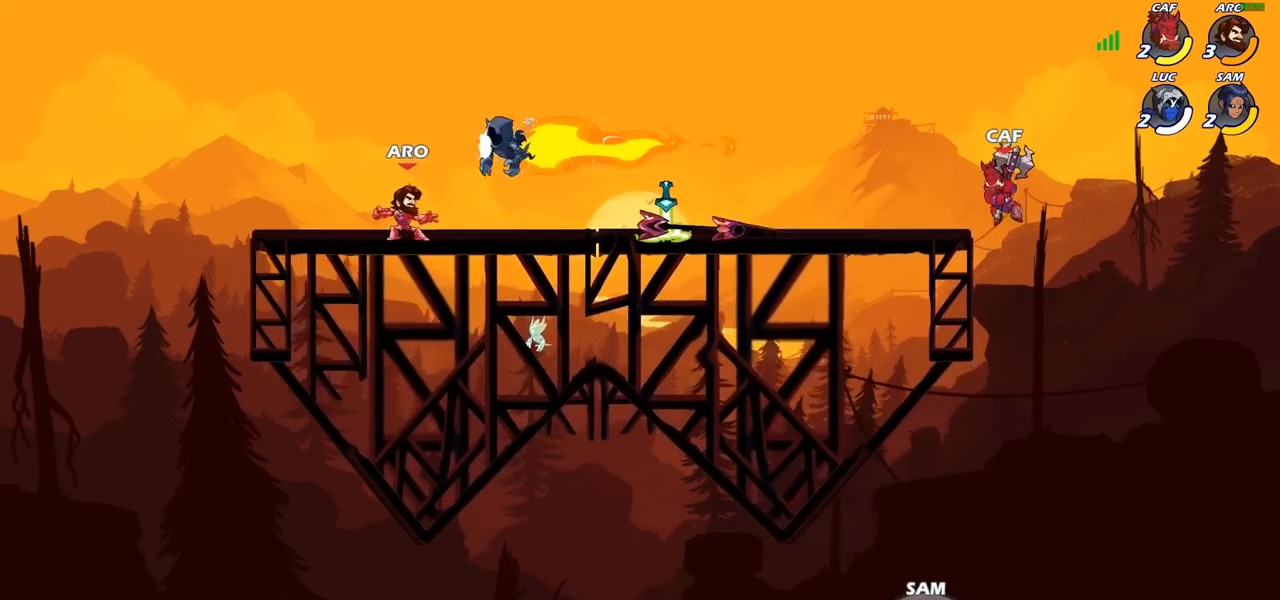
{"buttons": [], "left_stick": "center", "right_stick": "center", "events": [[433, "L2", "up"], [483, "left_stick", "center"]]}
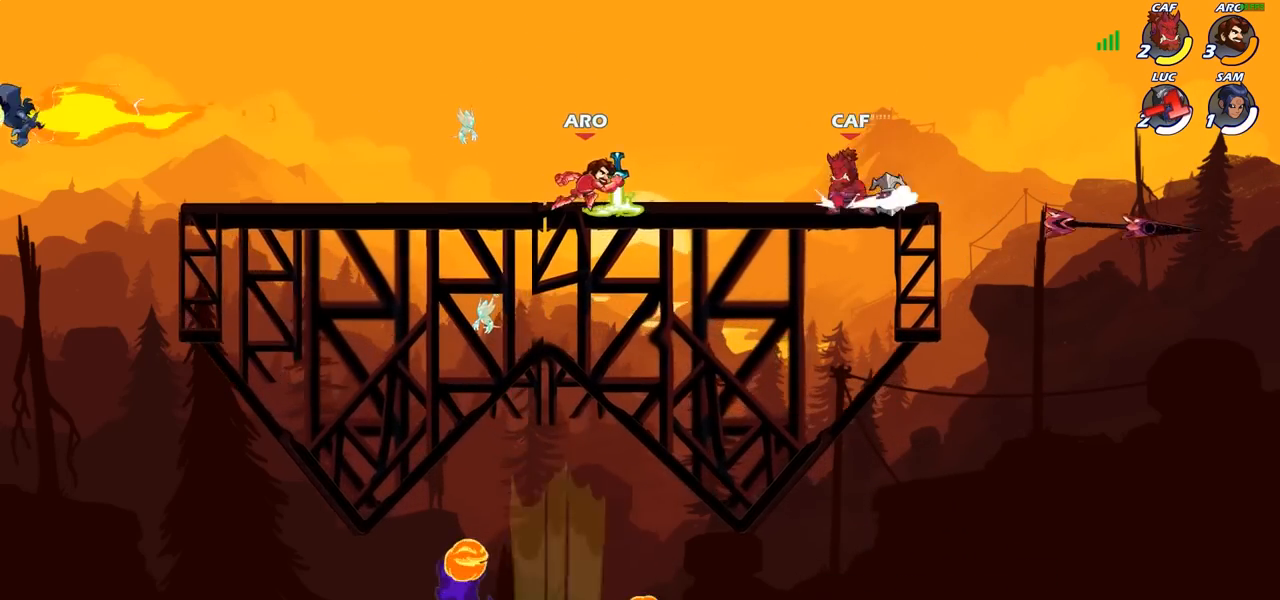
{"buttons": [], "left_stick": "center", "right_stick": "center", "events": []}